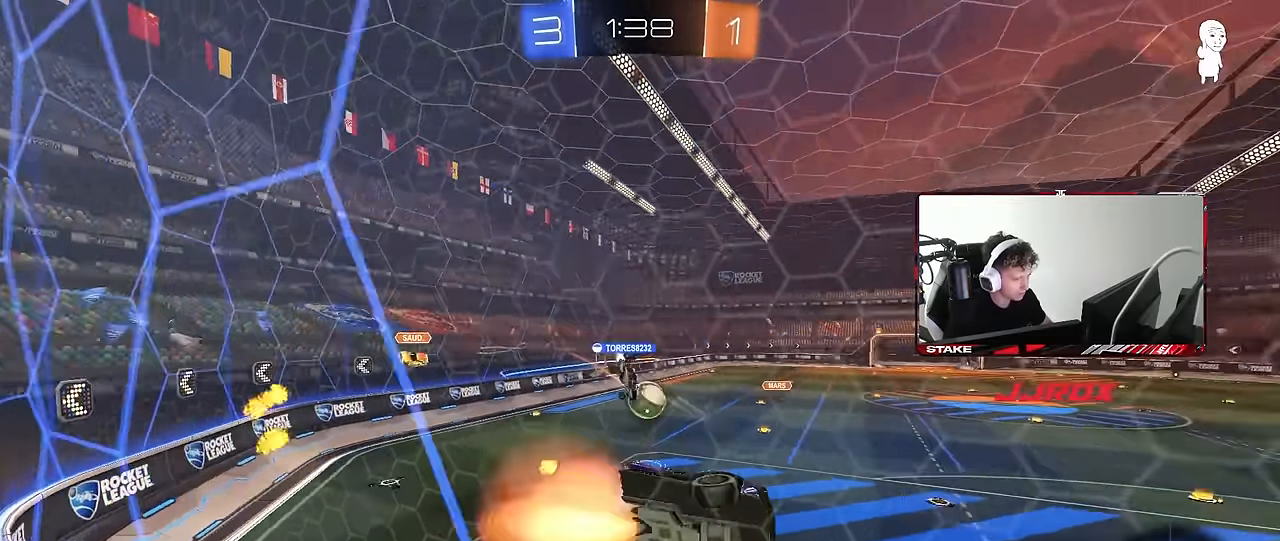
Gameplay with keyboard and mouse; each line is a JSON object with the keys and mouse buttons held at the frame after it. "events" lists presses ("down") and releases ("up") of "1", "2", "3", "4", "5", "a", "alt", "c", "caps_lock", "ctrl", "d", "e", "f", "g", "q", "r", "s", "shift", "space", "t", "tab", "v", "w", "x", "z", "mouse_left", "mouse_wheel" and "mouse_right" between this image and that frame as [ms after this image, input, new state], when the widget could be followed in between. "mouse_left", "mouse_wheel", "mouse_right" = the "left", "wheel", "right" buttons of the "mouse" list. No other keys are recorded. "wheel" means that the mouse wheel is clicked or scrolled. Mouse movement is not recorded.
{"keys": ["a", "shift"], "mouse": ["left"], "events": [[200, "a", "down"], [234, "d", "up"], [234, "shift", "down"], [284, "mouse_right", "up"], [383, "shift", "up"], [433, "mouse_left", "down"], [433, "s", "up"], [467, "shift", "down"]]}
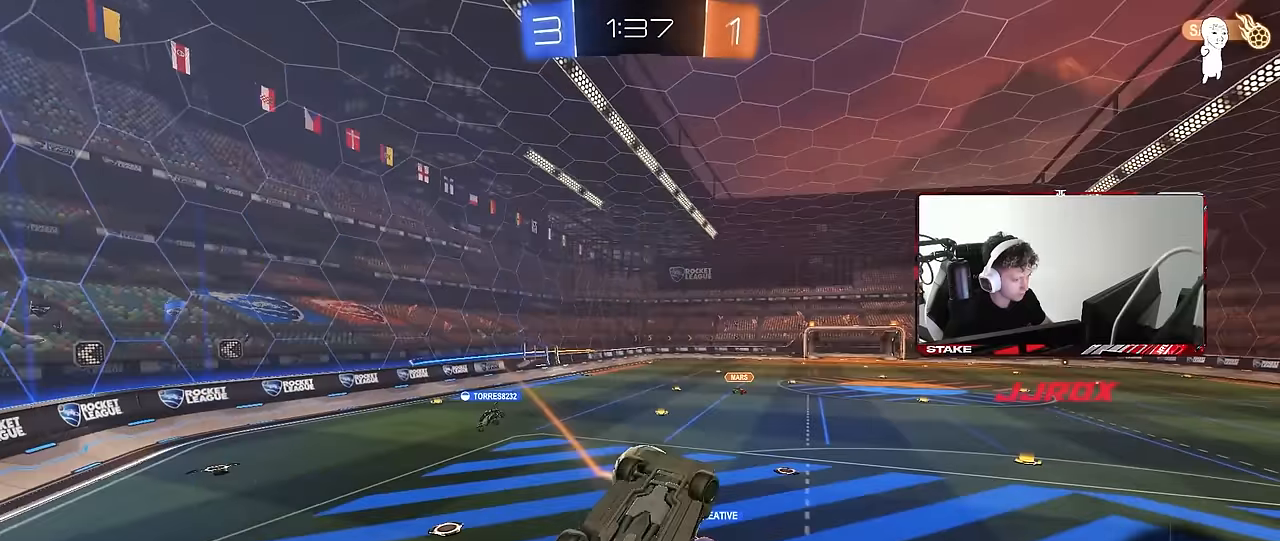
{"keys": ["a", "s"], "mouse": ["left"], "events": [[17, "mouse_left", "up"], [67, "a", "up"], [117, "shift", "up"], [167, "a", "down"], [167, "w", "down"], [217, "shift", "down"], [300, "w", "up"], [350, "s", "down"], [433, "mouse_left", "down"], [483, "shift", "up"]]}
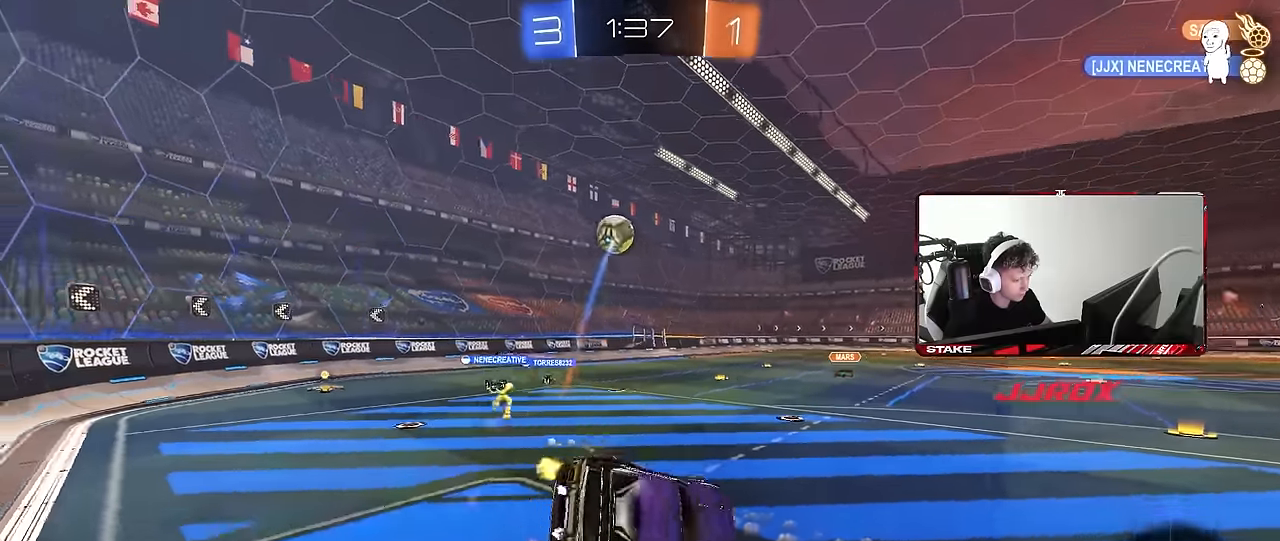
{"keys": ["w"], "mouse": ["left"], "events": [[33, "s", "up"], [83, "mouse_left", "up"], [83, "shift", "down"], [133, "w", "down"], [167, "mouse_right", "down"], [167, "shift", "up"], [217, "a", "up"], [267, "d", "down"], [317, "mouse_left", "down"], [317, "mouse_right", "up"], [417, "d", "up"]]}
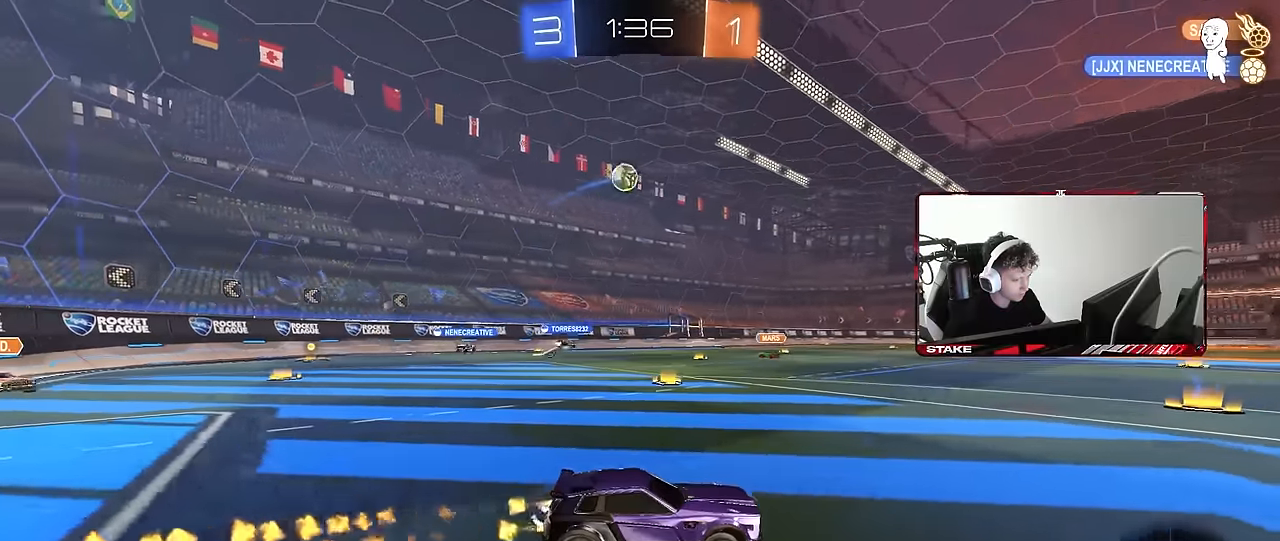
{"keys": ["a", "s", "shift"], "mouse": ["right"], "events": [[50, "a", "down"], [233, "a", "up"], [233, "d", "down"], [283, "d", "up"], [283, "mouse_right", "down"], [333, "a", "down"], [333, "shift", "down"], [383, "mouse_right", "up"], [433, "mouse_left", "up"], [433, "mouse_right", "down"], [433, "s", "down"], [433, "w", "up"]]}
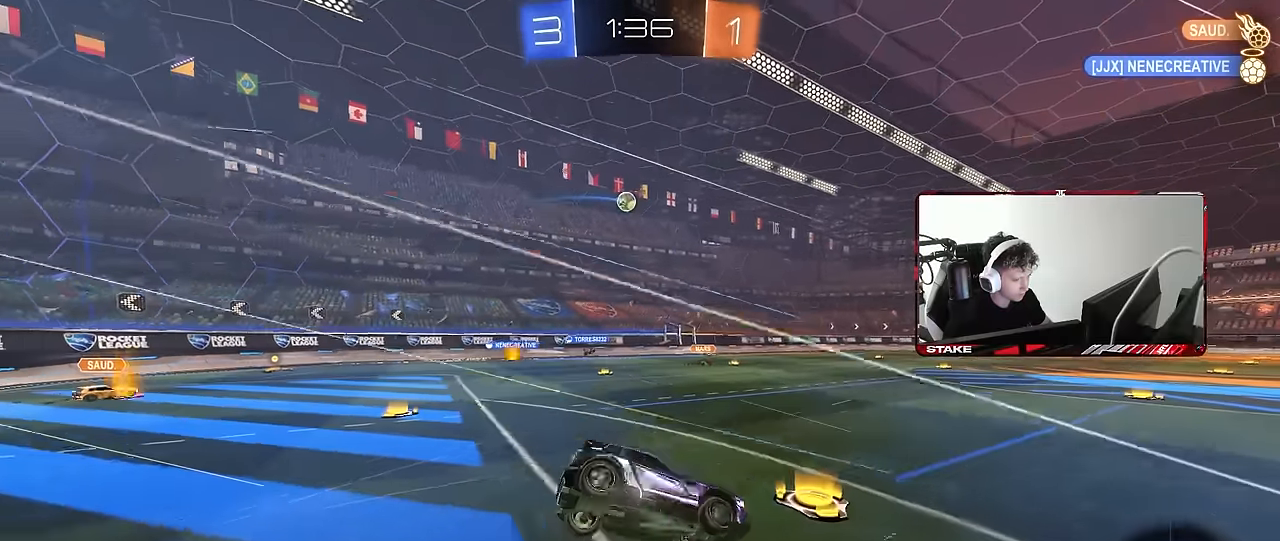
{"keys": ["a", "s", "shift"], "mouse": [], "events": [[67, "mouse_right", "up"], [300, "s", "up"], [450, "s", "down"]]}
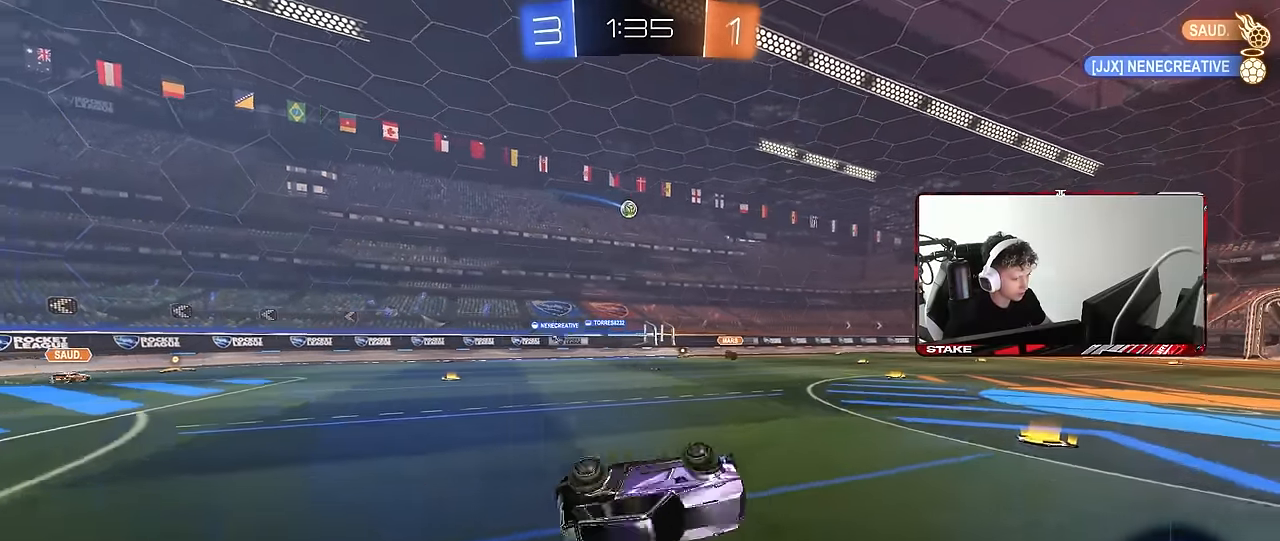
{"keys": ["a", "w"], "mouse": [], "events": [[83, "s", "up"], [133, "shift", "up"], [267, "a", "up"], [367, "w", "down"], [450, "a", "down"]]}
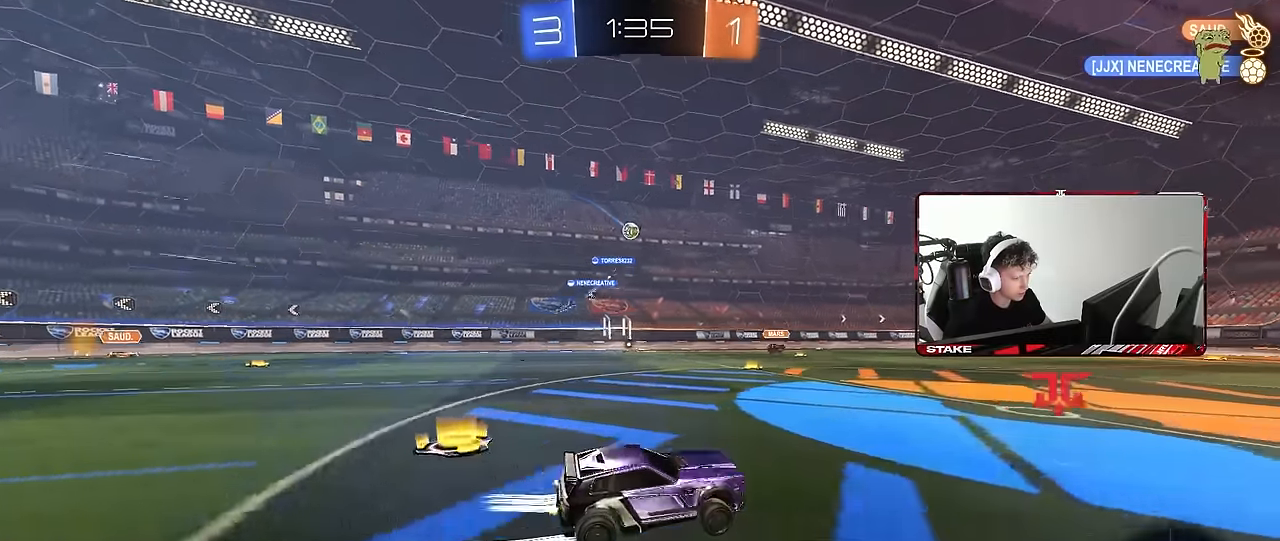
{"keys": ["w"], "mouse": [], "events": [[50, "a", "up"], [333, "a", "down"], [433, "a", "up"]]}
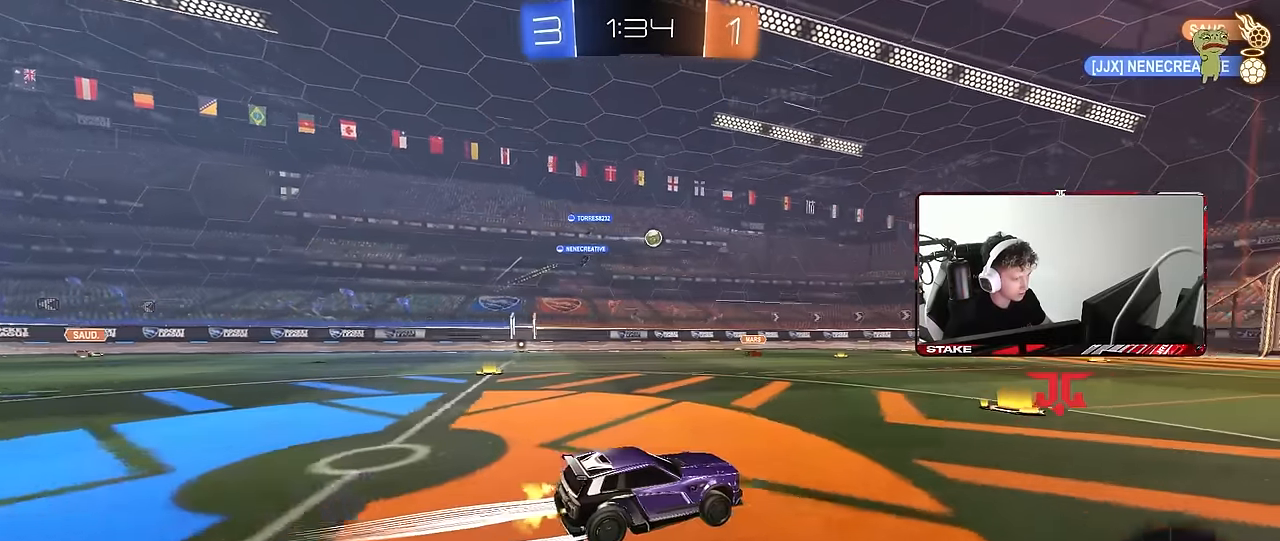
{"keys": ["a"], "mouse": [], "events": [[117, "a", "down"], [200, "w", "up"], [250, "shift", "down"], [250, "w", "down"], [350, "shift", "up"], [433, "w", "up"]]}
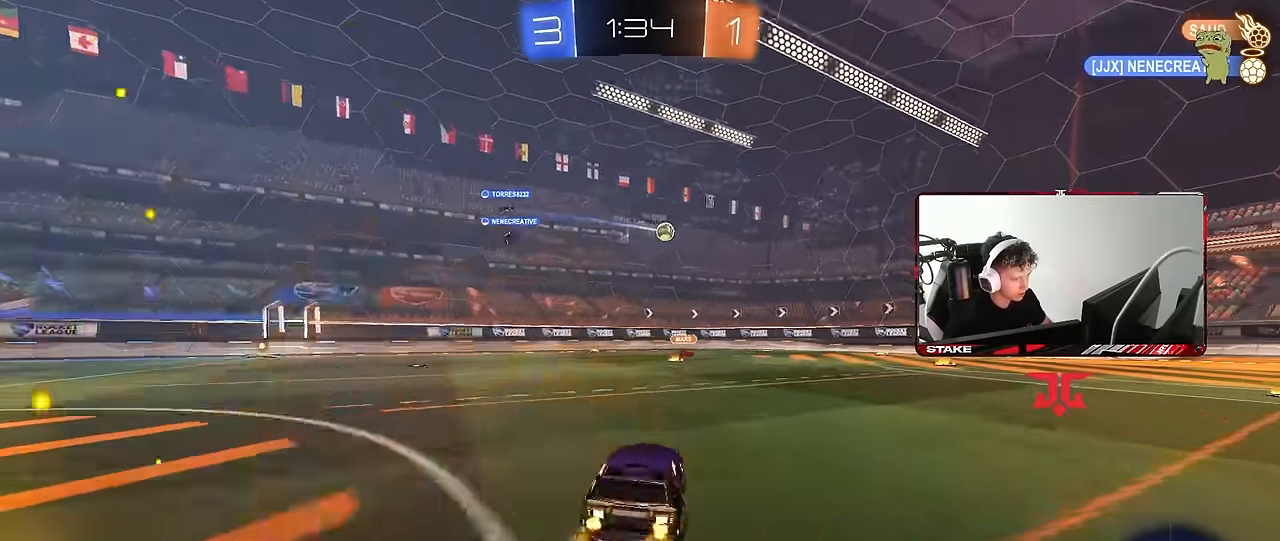
{"keys": ["d", "w"], "mouse": [], "events": [[83, "a", "up"], [217, "d", "down"], [317, "w", "down"], [417, "shift", "down"], [467, "shift", "up"]]}
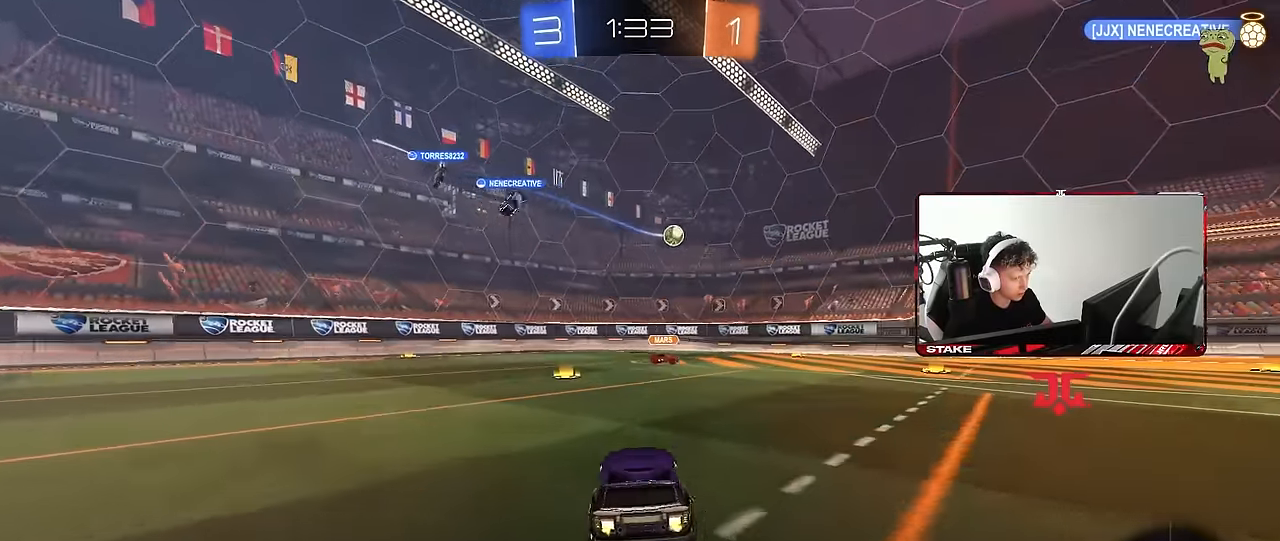
{"keys": ["d", "w"], "mouse": ["left"], "events": [[283, "d", "up"], [383, "mouse_left", "down"], [417, "d", "down"]]}
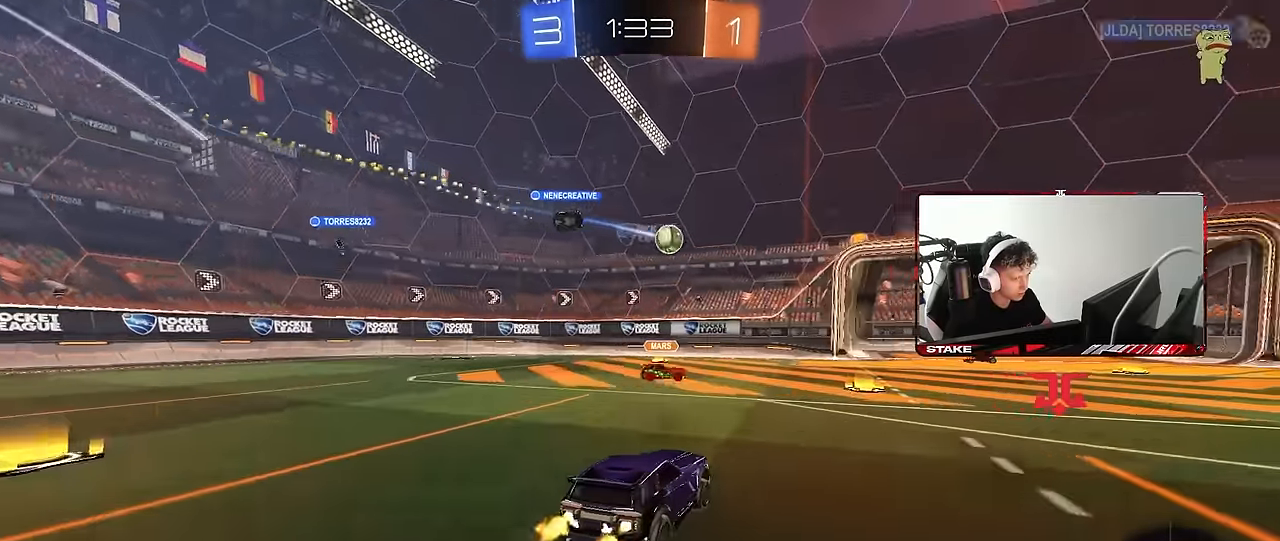
{"keys": ["d", "w"], "mouse": [], "events": [[117, "d", "up"], [250, "d", "down"], [250, "mouse_left", "up"]]}
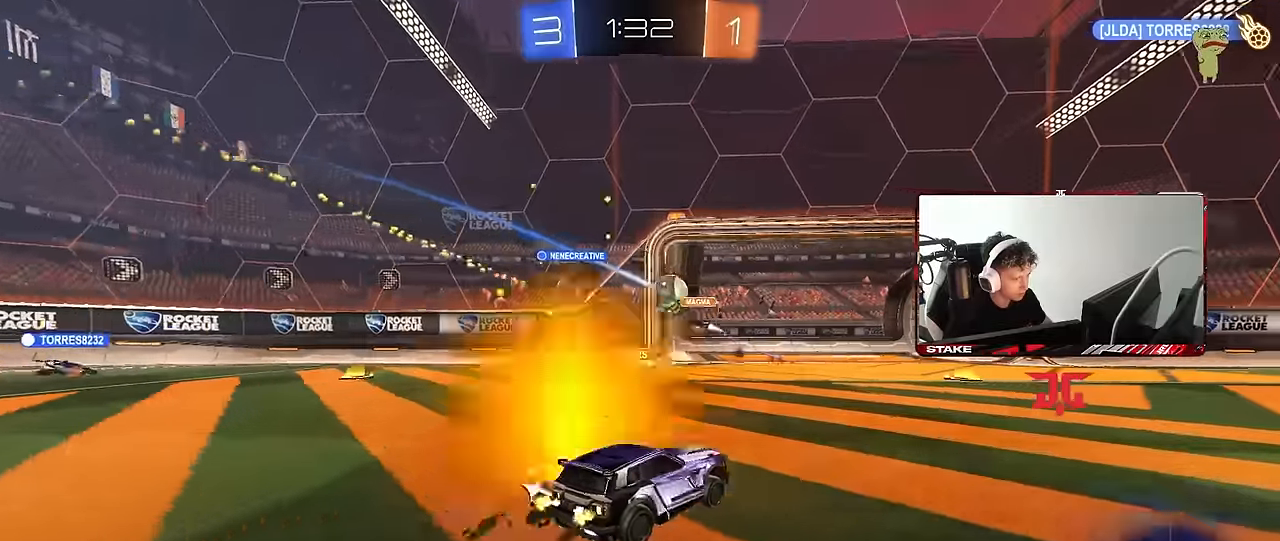
{"keys": ["a", "s"], "mouse": [], "events": [[267, "shift", "down"], [317, "a", "down"], [367, "a", "up"], [367, "shift", "up"], [417, "w", "up"], [500, "a", "down"], [500, "d", "up"], [500, "s", "down"]]}
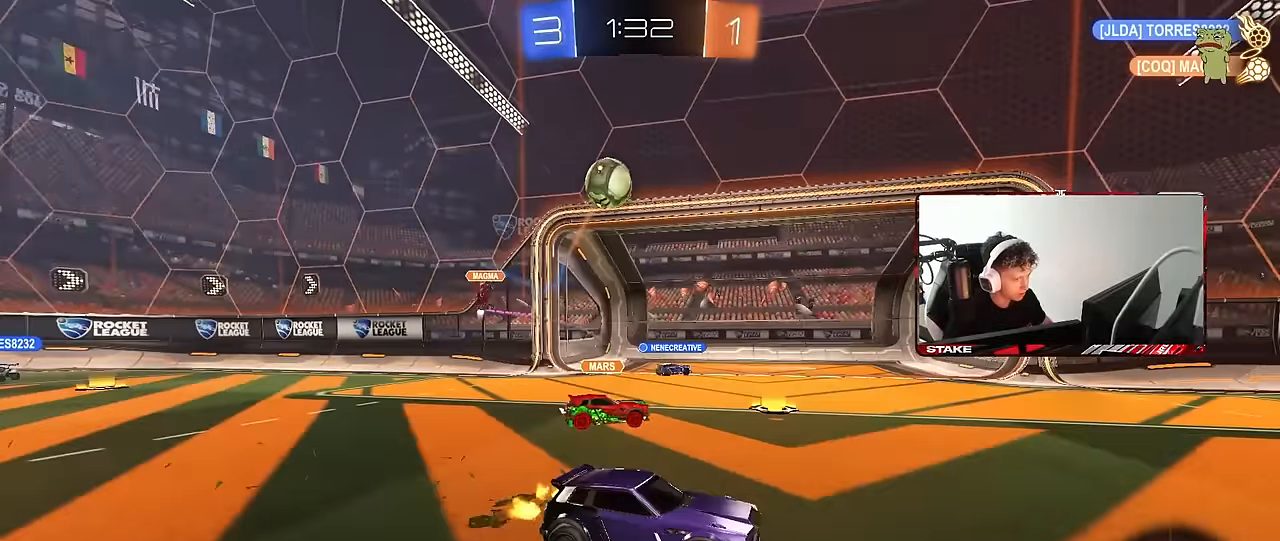
{"keys": ["a", "s", "shift"], "mouse": ["right"], "events": [[233, "s", "up"], [383, "mouse_right", "down"], [383, "s", "down"], [433, "shift", "down"]]}
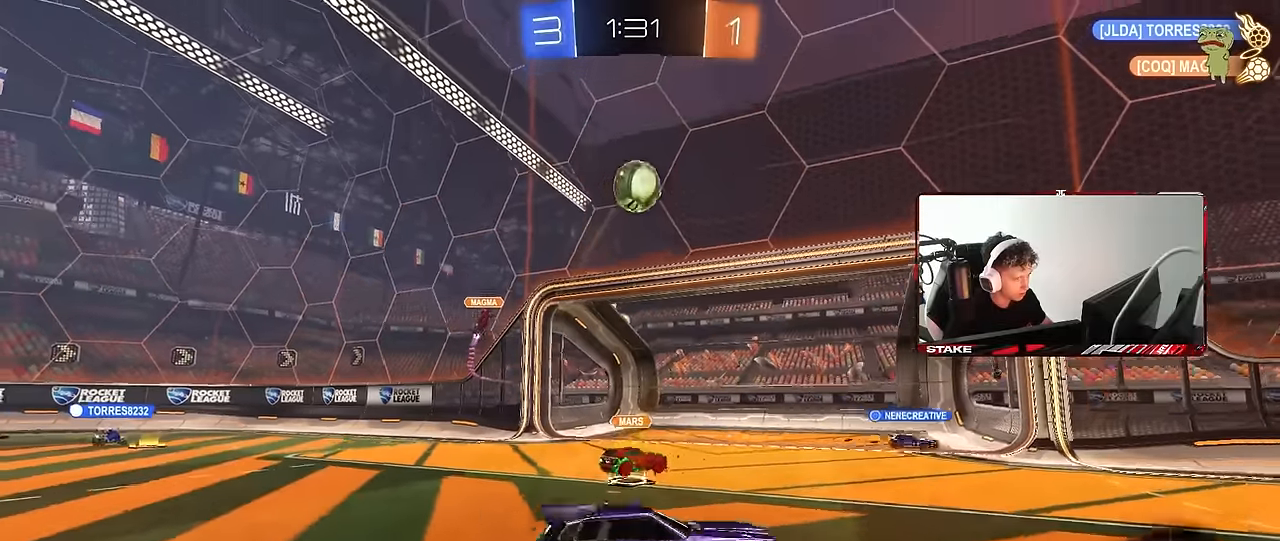
{"keys": ["d"], "mouse": [], "events": [[67, "a", "up"], [67, "s", "up"], [67, "shift", "up"], [250, "d", "down"], [300, "mouse_left", "down"], [300, "w", "down"], [350, "w", "up"], [400, "mouse_right", "up"], [433, "mouse_left", "up"]]}
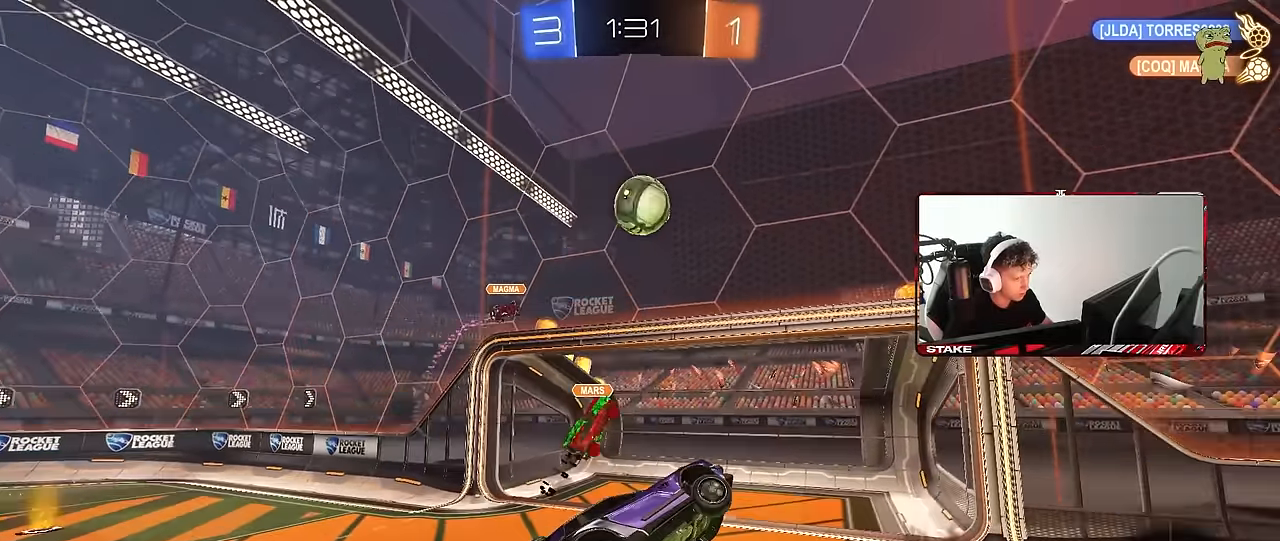
{"keys": ["s"], "mouse": ["left"], "events": [[33, "w", "down"], [83, "a", "down"], [83, "d", "up"], [400, "w", "up"], [450, "a", "up"], [450, "mouse_left", "down"], [500, "s", "down"]]}
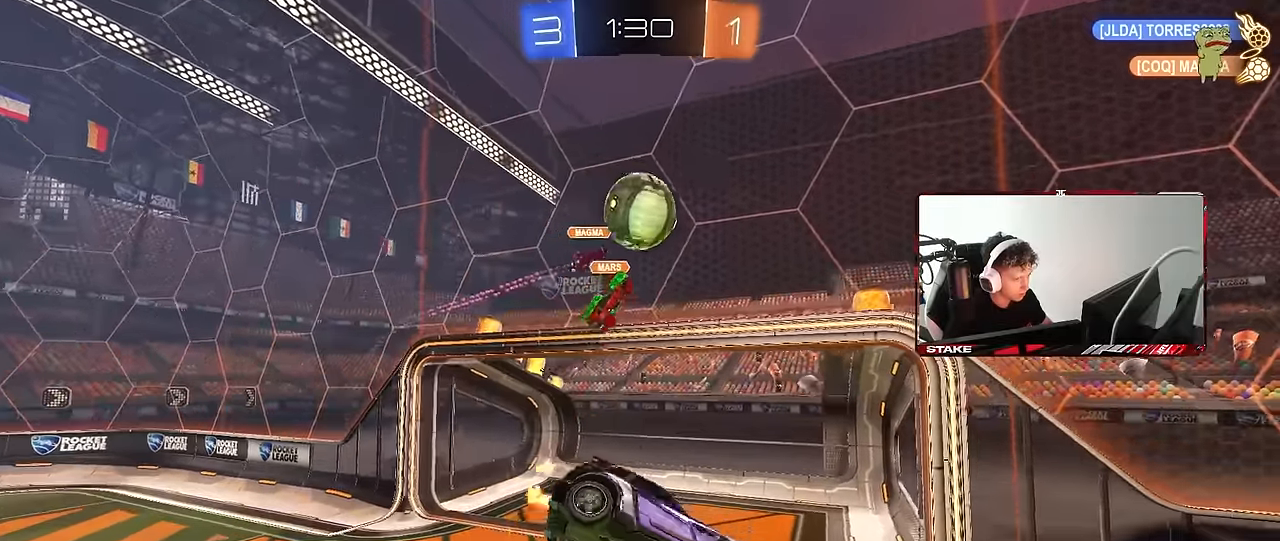
{"keys": ["d", "s"], "mouse": ["left"], "events": [[100, "a", "down"], [150, "a", "up"], [183, "d", "down"], [233, "space", "down"], [333, "shift", "down"], [383, "space", "up"], [467, "shift", "up"]]}
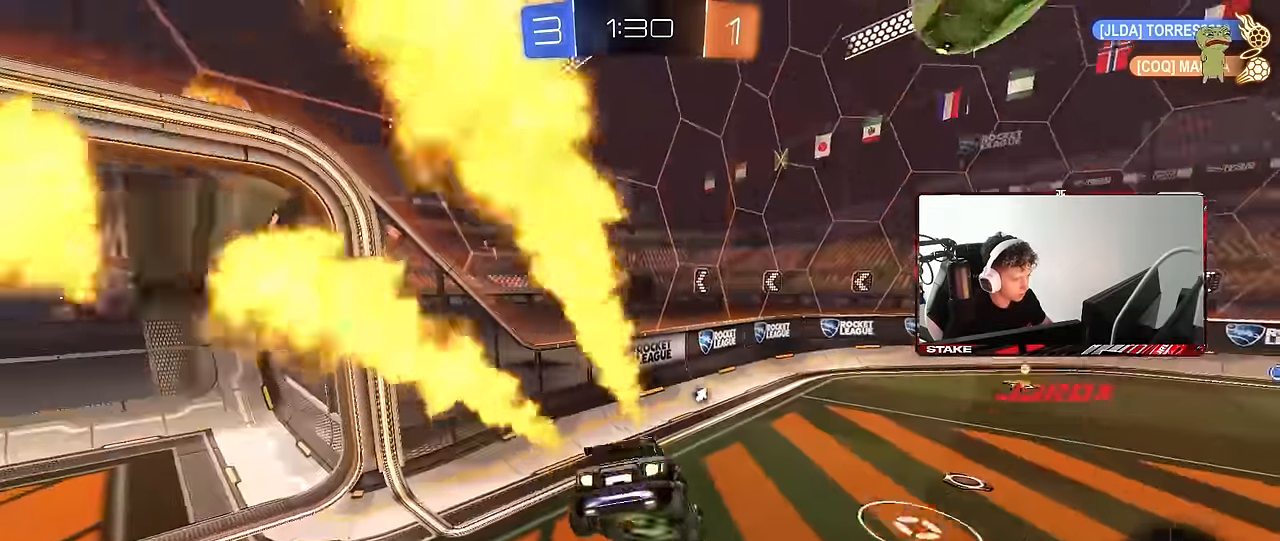
{"keys": ["d", "w"], "mouse": ["left"], "events": [[17, "d", "up"], [67, "a", "down"], [67, "s", "up"], [67, "shift", "down"], [117, "a", "up"], [117, "shift", "up"], [217, "mouse_left", "up"], [217, "space", "down"], [250, "w", "down"], [300, "d", "down"], [350, "space", "up"], [433, "mouse_left", "down"]]}
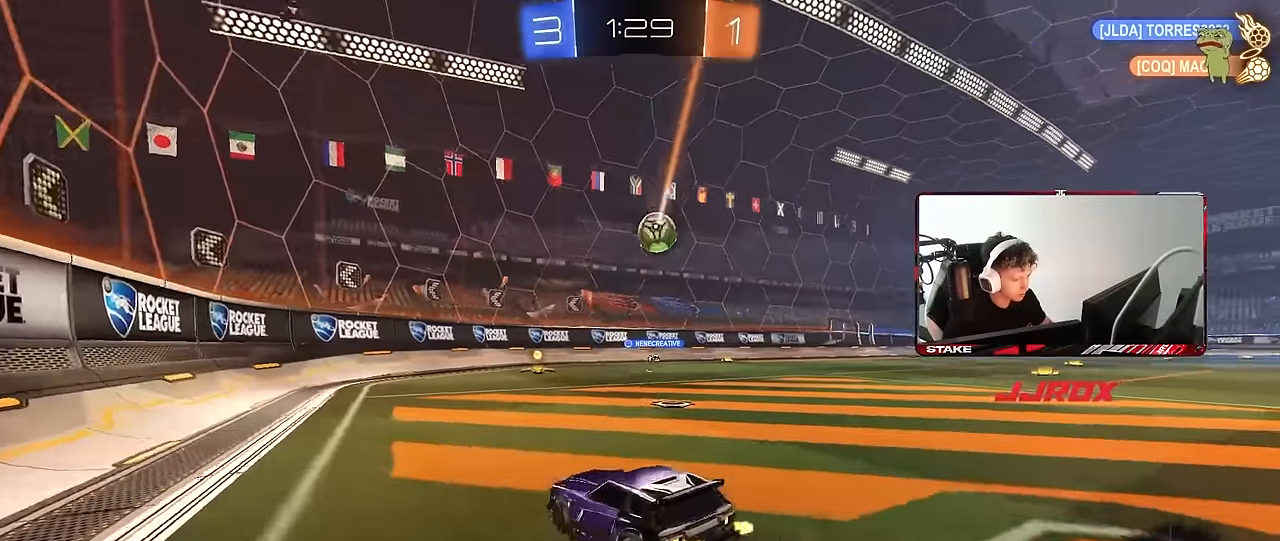
{"keys": ["a", "s", "shift"], "mouse": ["left", "right"], "events": [[217, "mouse_right", "down"], [317, "a", "down"], [317, "d", "up"], [317, "shift", "down"], [367, "mouse_right", "up"], [417, "mouse_right", "down"], [450, "s", "down"], [450, "w", "up"]]}
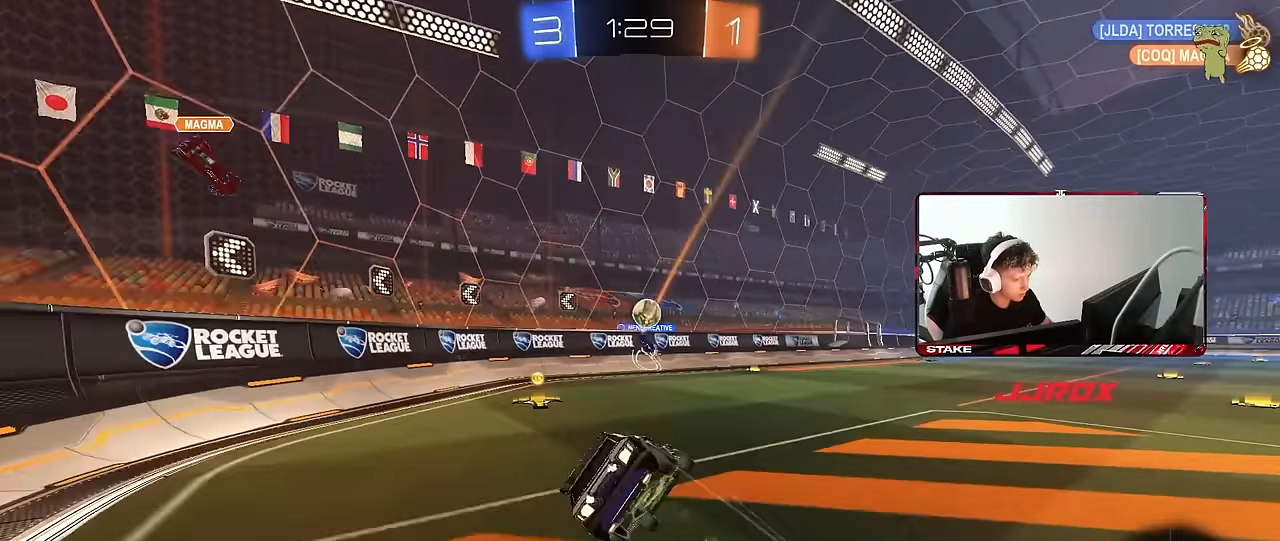
{"keys": ["a", "s", "shift"], "mouse": ["left"], "events": [[100, "mouse_right", "up"], [233, "s", "up"], [333, "s", "down"]]}
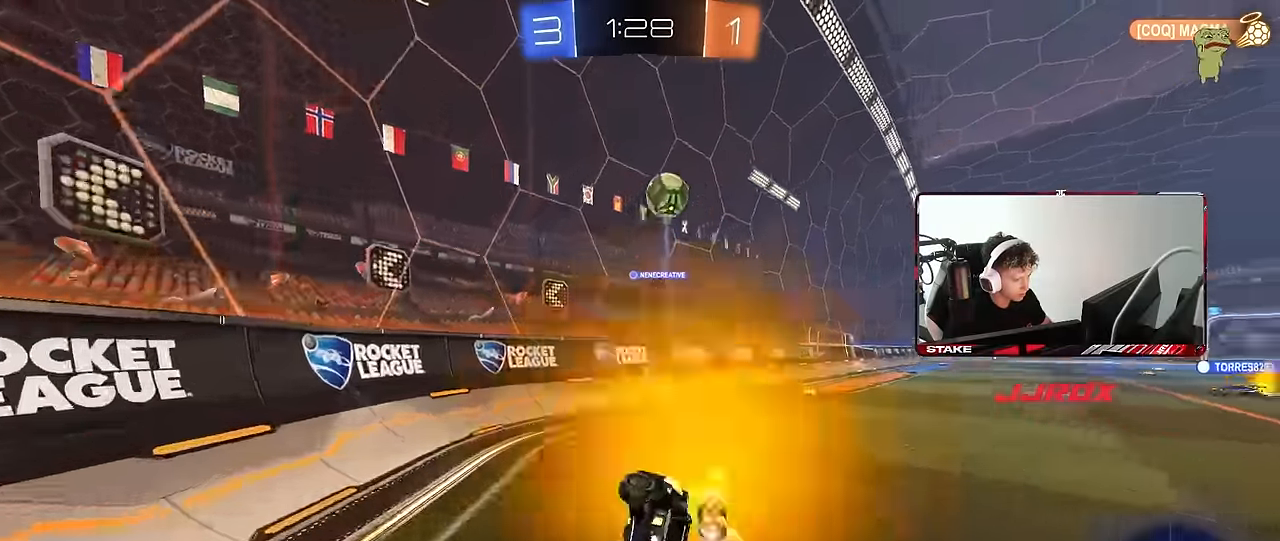
{"keys": ["w"], "mouse": ["left"], "events": [[67, "mouse_left", "up"], [67, "shift", "up"], [167, "a", "up"], [167, "s", "up"], [350, "mouse_left", "down"], [350, "w", "down"]]}
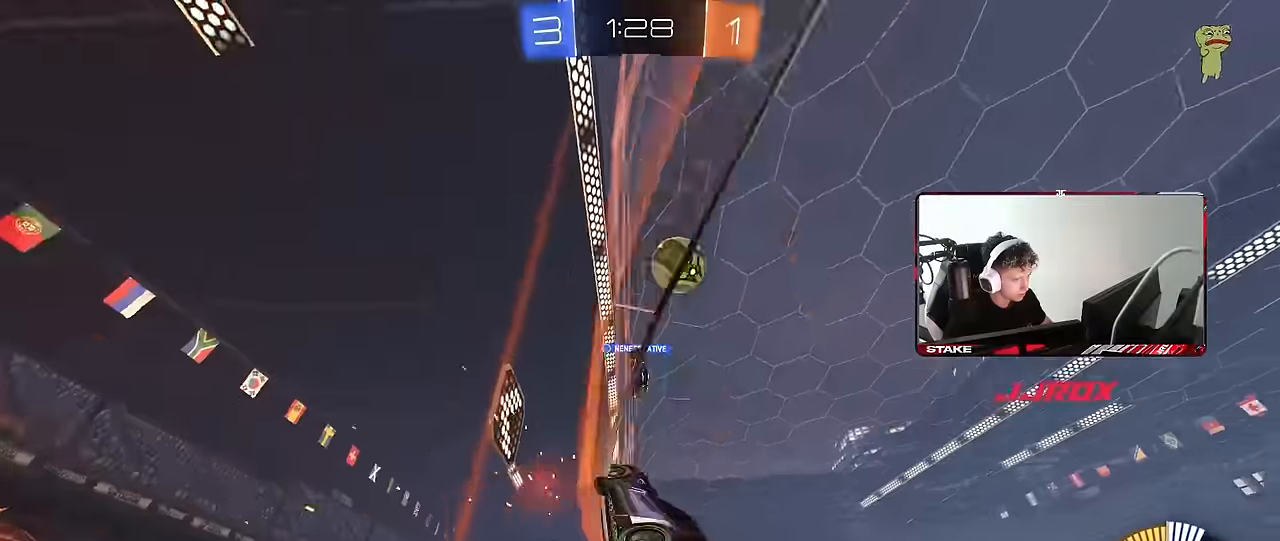
{"keys": ["w"], "mouse": [], "events": [[183, "a", "down"], [217, "mouse_left", "up"], [317, "shift", "down"], [367, "shift", "up"], [417, "a", "up"]]}
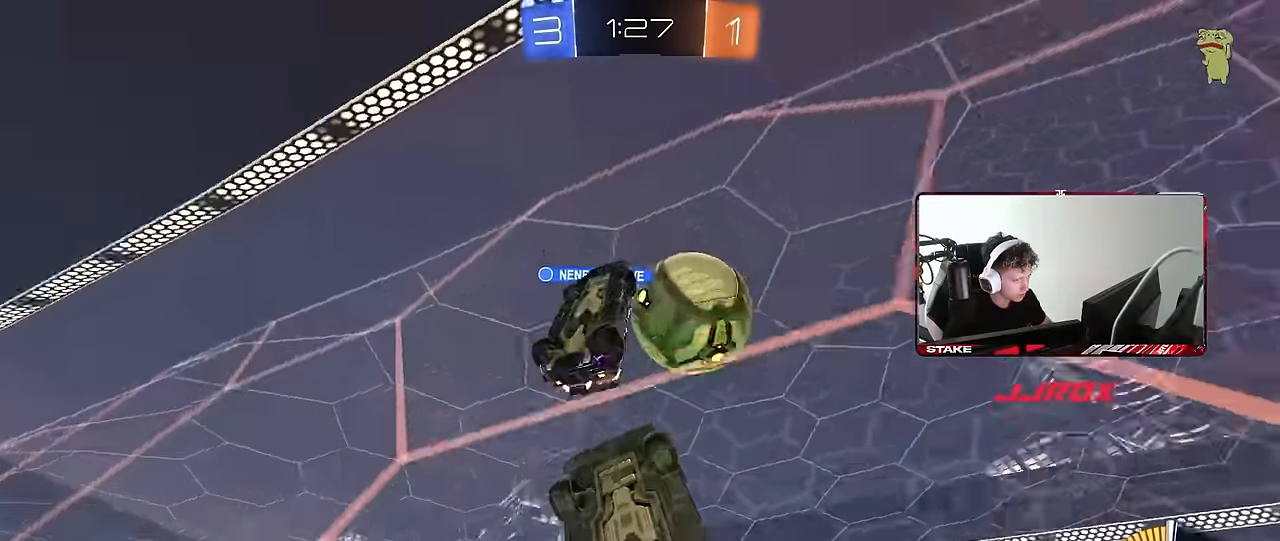
{"keys": ["d", "s"], "mouse": [], "events": [[100, "a", "down"], [283, "a", "up"], [283, "d", "down"], [417, "shift", "down"], [467, "s", "down"], [467, "shift", "up"], [467, "w", "up"]]}
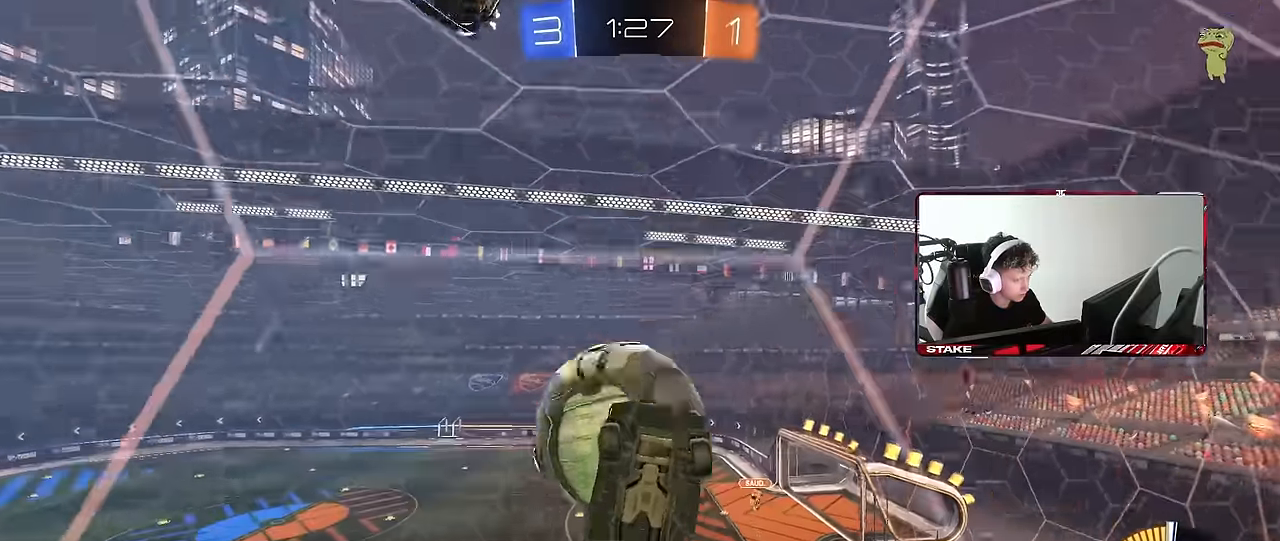
{"keys": ["d", "s"], "mouse": [], "events": [[117, "a", "down"], [117, "d", "up"], [300, "a", "up"], [300, "mouse_right", "down"], [483, "d", "down"], [483, "mouse_right", "up"]]}
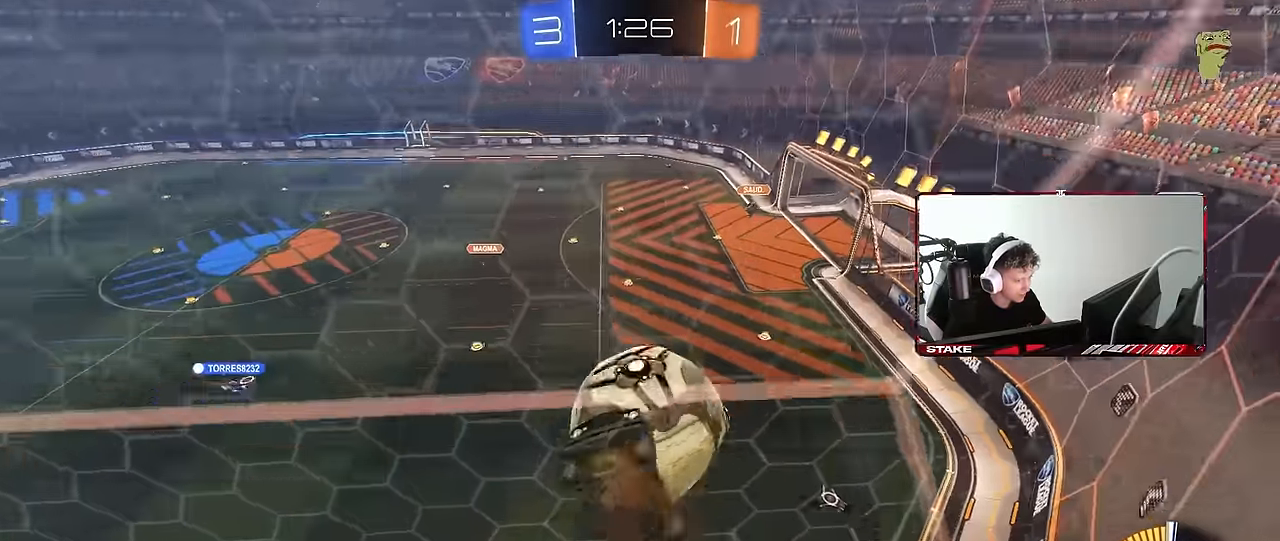
{"keys": ["a", "shift"], "mouse": ["left"], "events": [[183, "mouse_left", "down"], [217, "a", "down"], [267, "d", "up"], [267, "shift", "down"], [317, "mouse_left", "up"], [367, "d", "down"], [417, "d", "up"], [467, "mouse_left", "down"], [467, "s", "up"]]}
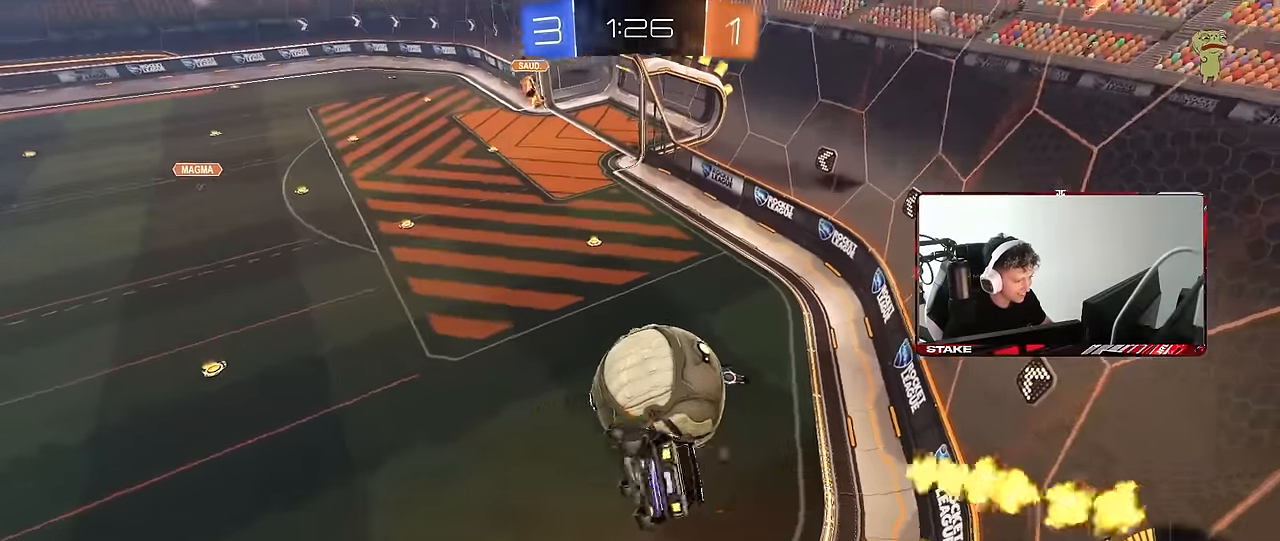
{"keys": [], "mouse": ["left"], "events": [[50, "s", "down"], [183, "s", "up"], [233, "shift", "up"], [333, "w", "down"], [467, "a", "up"], [467, "w", "up"]]}
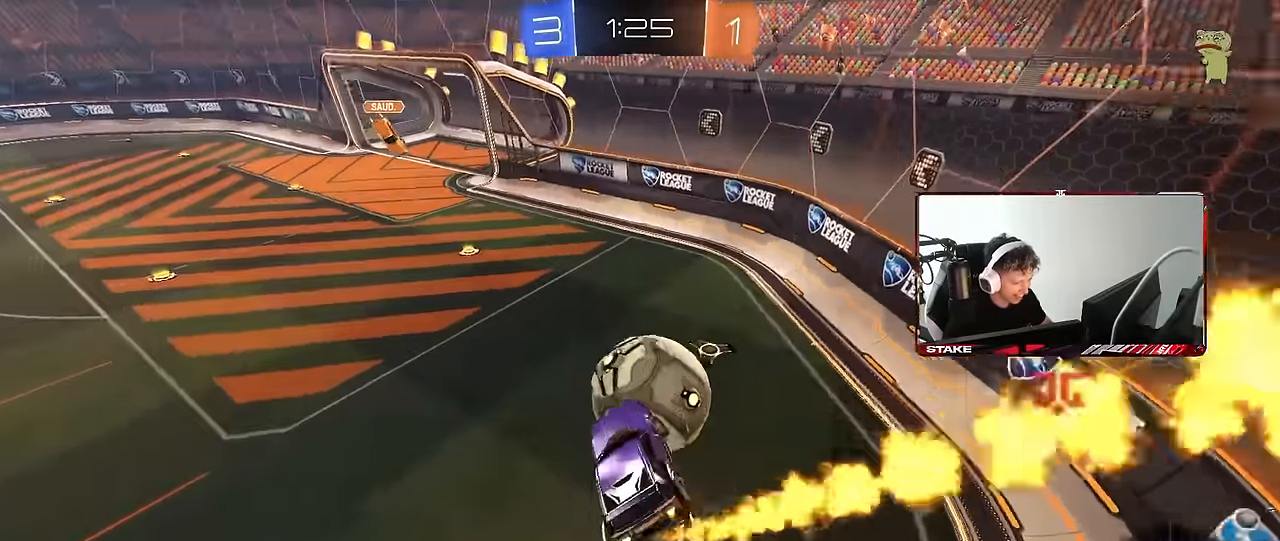
{"keys": ["a", "w"], "mouse": [], "events": [[17, "d", "down"], [67, "w", "down"], [117, "shift", "down"], [217, "mouse_right", "down"], [217, "shift", "up"], [350, "mouse_left", "up"], [350, "mouse_right", "up"], [433, "a", "down"], [433, "d", "up"]]}
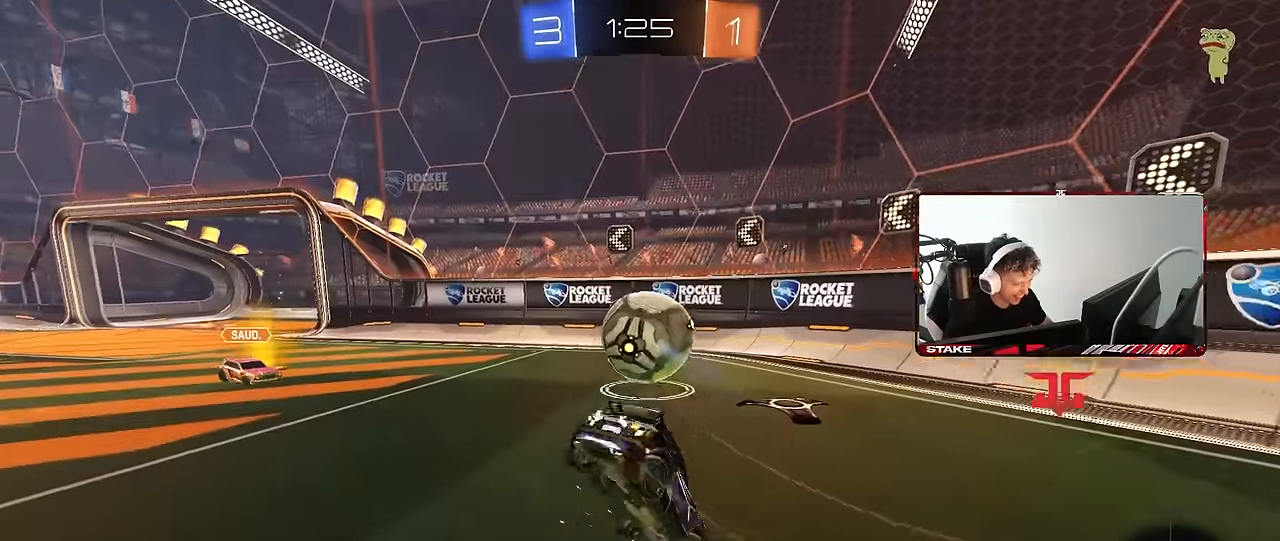
{"keys": ["d", "shift"], "mouse": ["left"], "events": [[33, "a", "up"], [33, "w", "up"], [133, "d", "down"], [167, "w", "down"], [317, "shift", "down"], [367, "mouse_left", "down"], [367, "w", "up"]]}
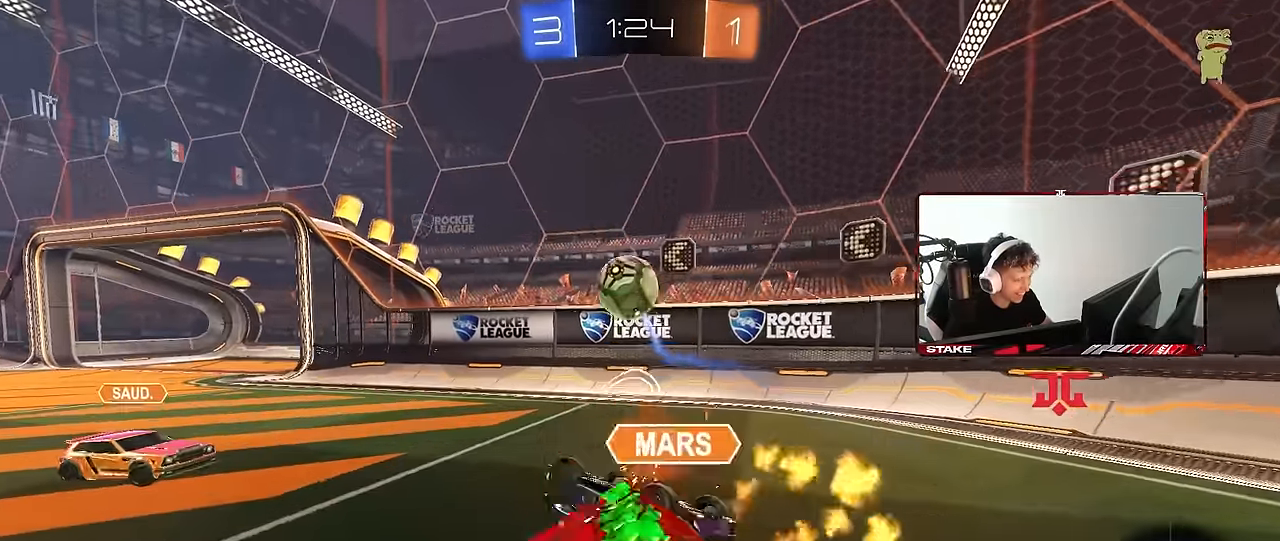
{"keys": ["d", "shift", "w"], "mouse": [], "events": [[383, "w", "down"], [400, "mouse_left", "up"]]}
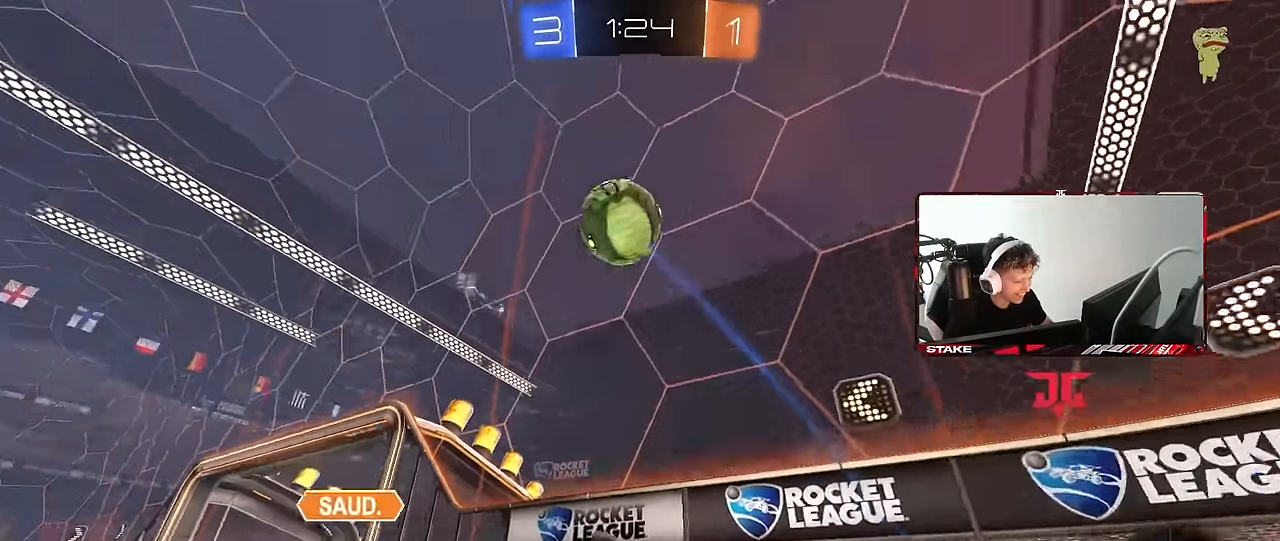
{"keys": ["d", "s", "shift"], "mouse": [], "events": [[17, "w", "up"], [167, "s", "down"]]}